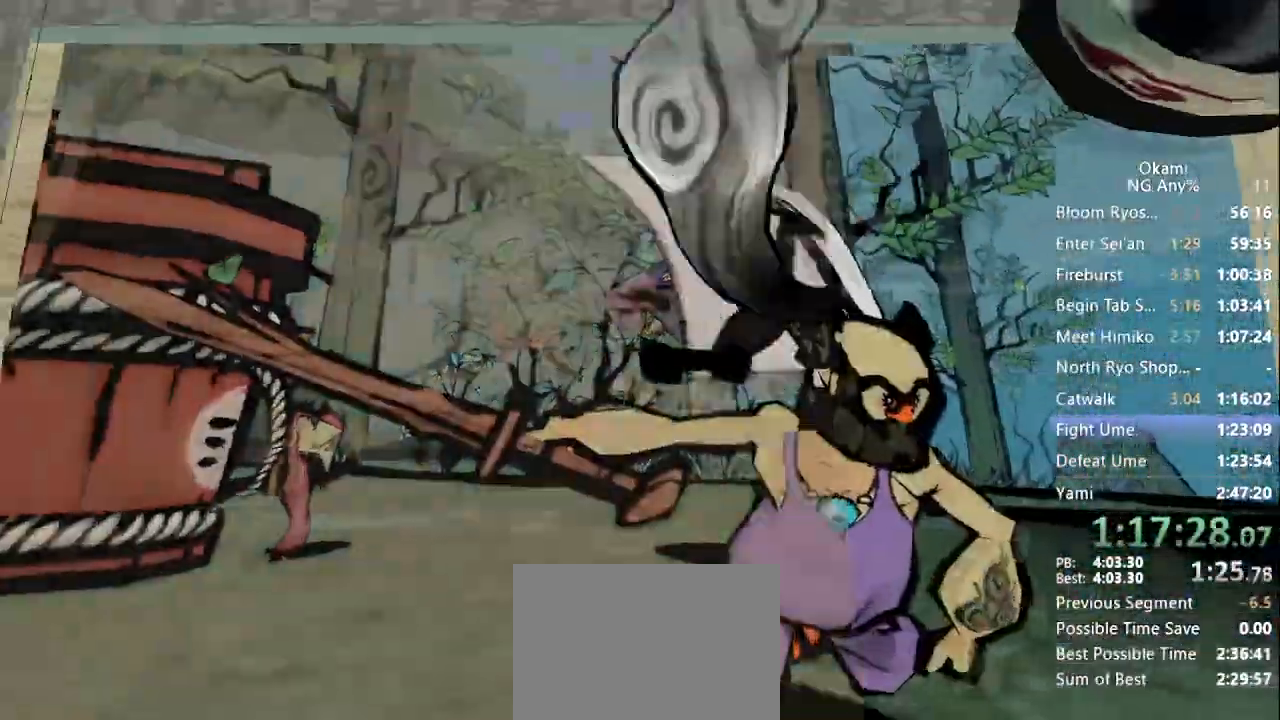
Gameplay with a controller (Xbox layout); each line is a JSON object with the inputs held at the frame after it (dt_ms = milliseconds from this image to that frame). "events" lists button and stick changes between this image and that frame as [ms after this image, input, new state], when the widget could be followed in between. Not read: L3 R3 SELECT.
{"dt_ms": 500, "buttons": [], "left_stick": "center", "right_stick": "center", "events": [[333, "R1", "up"], [333, "X", "up"], [433, "left_stick", "center"]]}
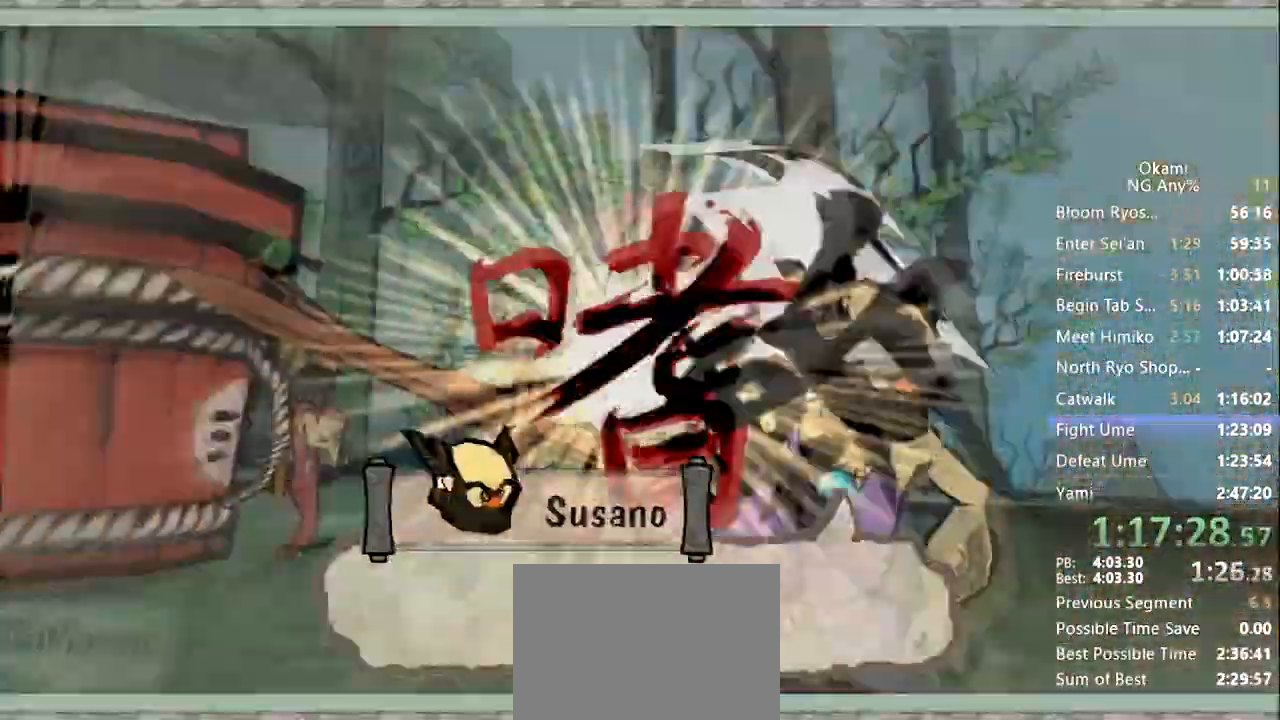
{"dt_ms": 500, "buttons": ["R1"], "left_stick": "center", "right_stick": "center", "events": [[467, "R1", "down"]]}
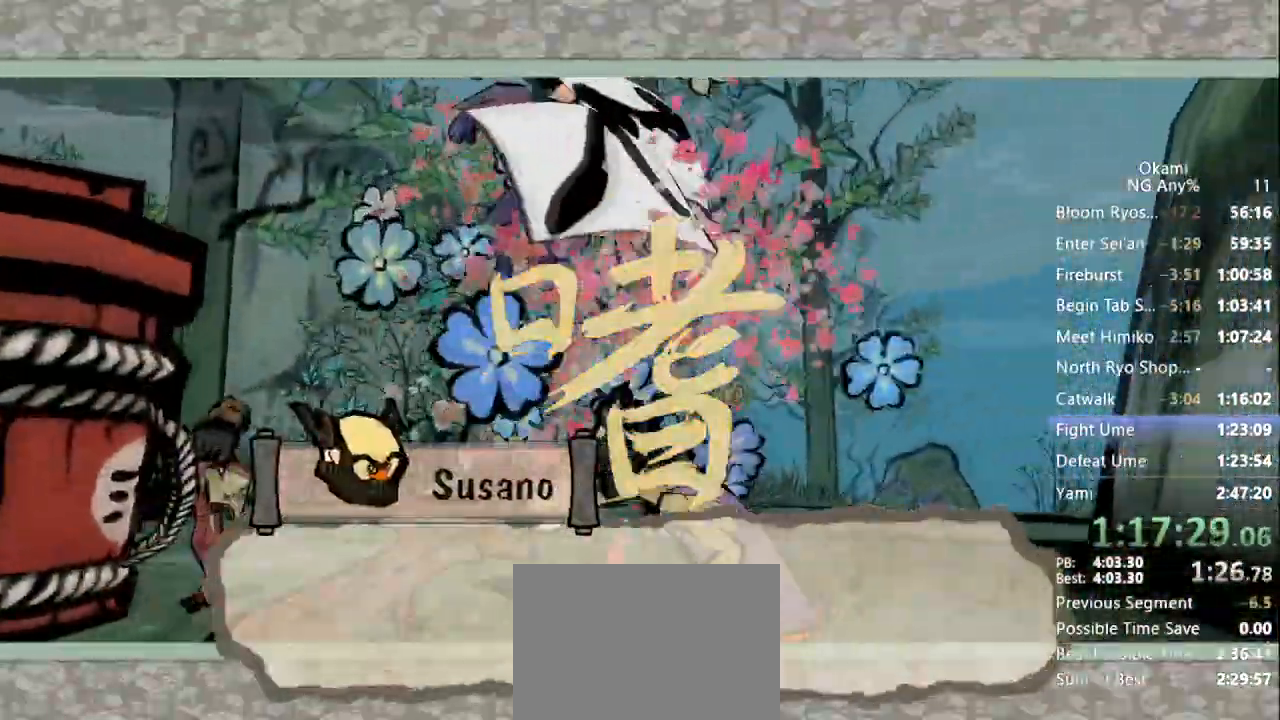
{"dt_ms": 500, "buttons": ["R1"], "left_stick": "center", "right_stick": "center", "events": []}
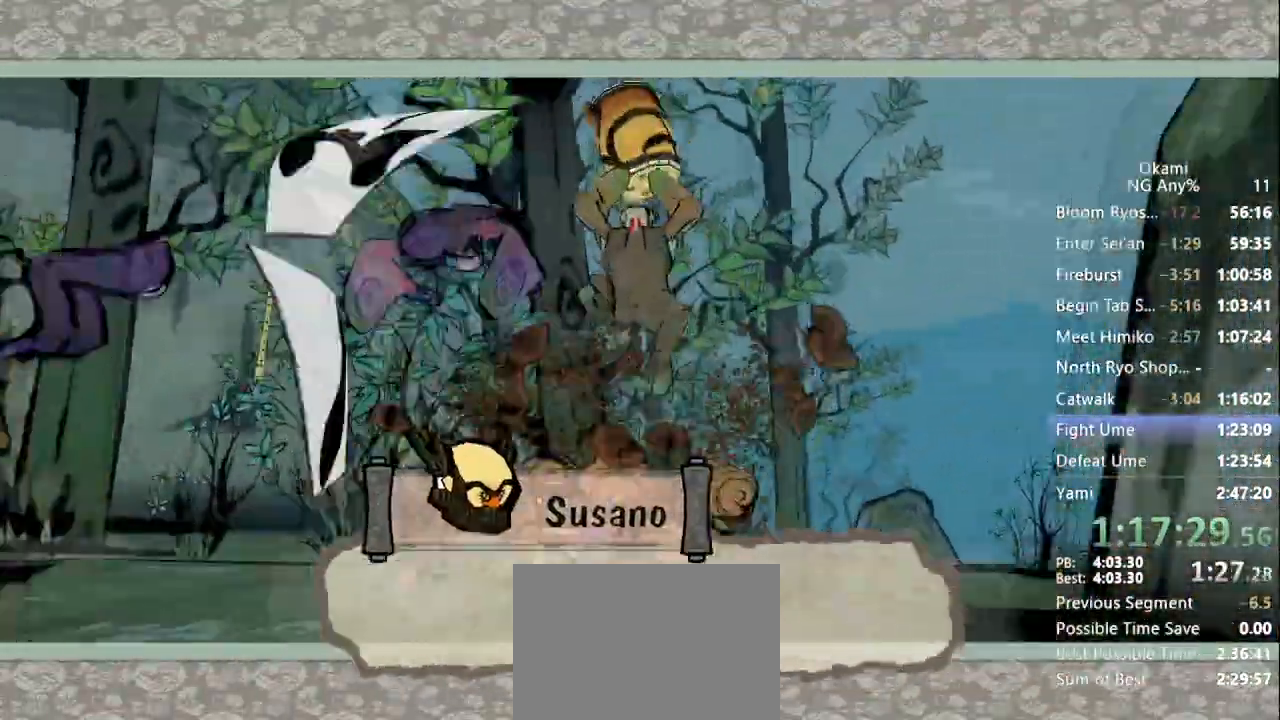
{"dt_ms": 1000, "buttons": ["R1"], "left_stick": "right", "right_stick": "center"}
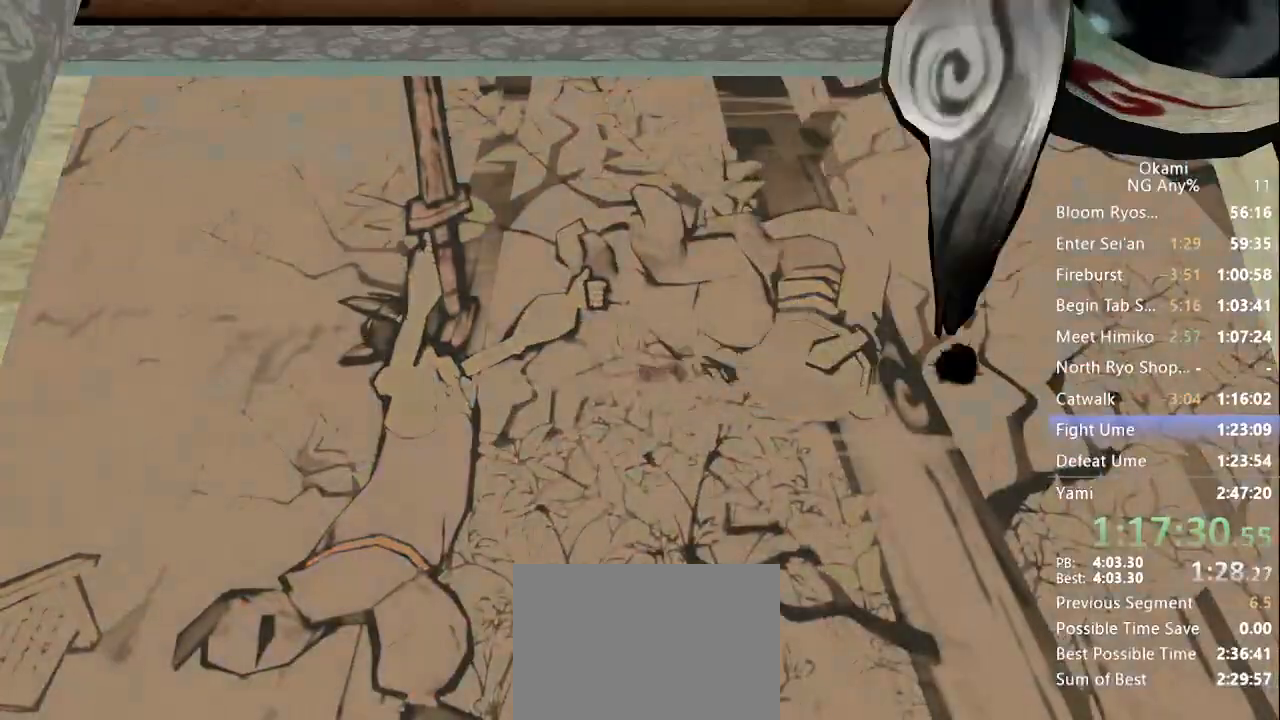
{"dt_ms": 500, "buttons": [], "left_stick": "center", "right_stick": "center", "events": [[33, "R1", "up"], [100, "left_stick", "center"]]}
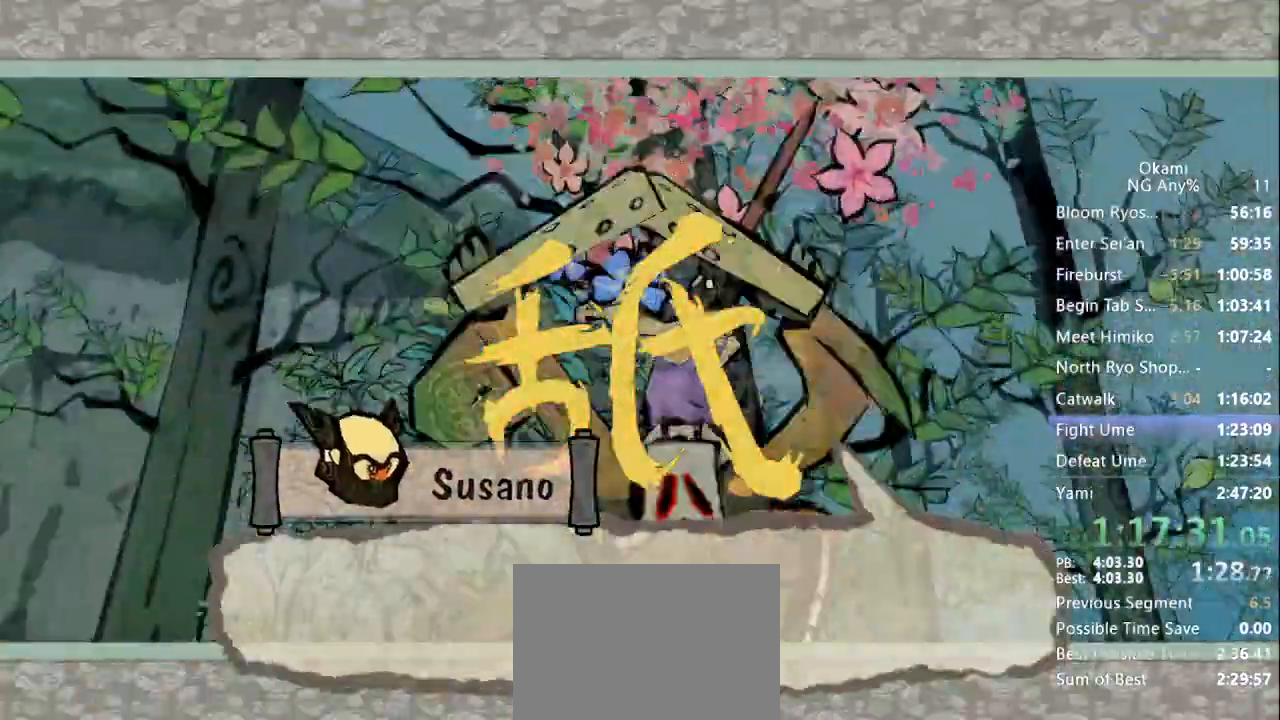
{"dt_ms": 500, "buttons": ["R1"], "left_stick": "center", "right_stick": "center", "events": [[133, "R1", "down"]]}
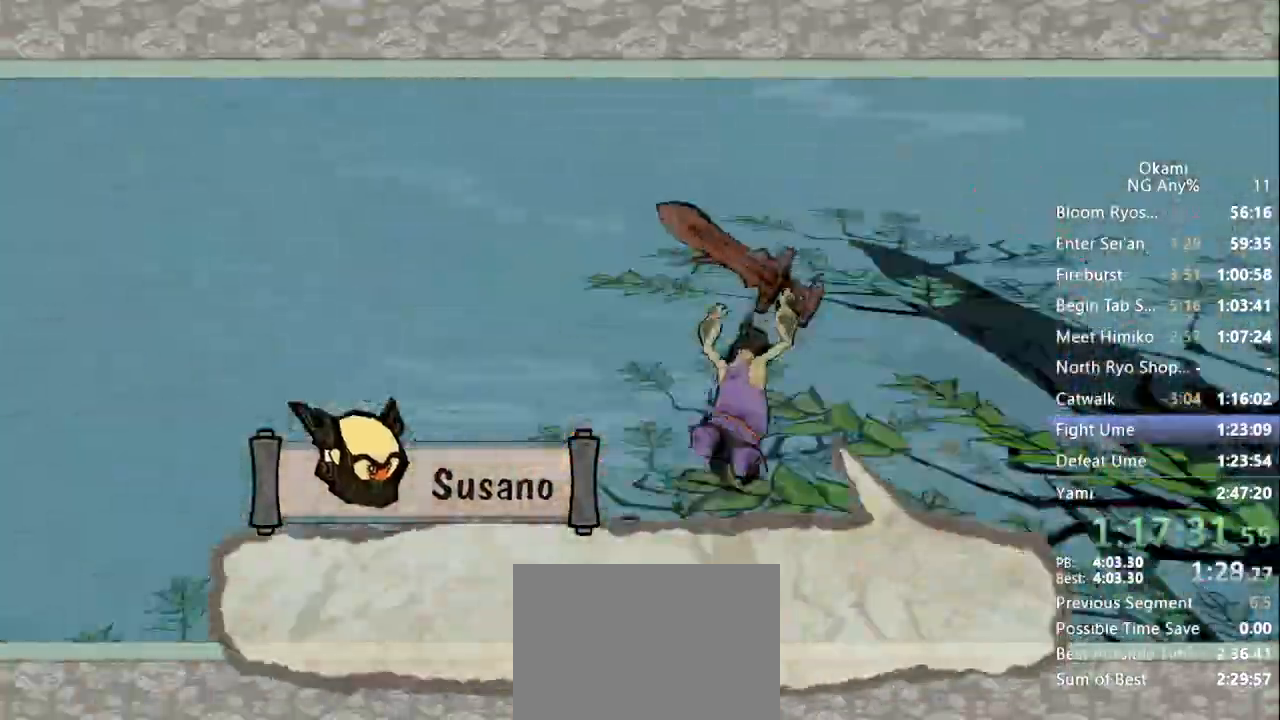
{"dt_ms": 1000, "buttons": ["X", "R1"], "left_stick": "left", "right_stick": "center"}